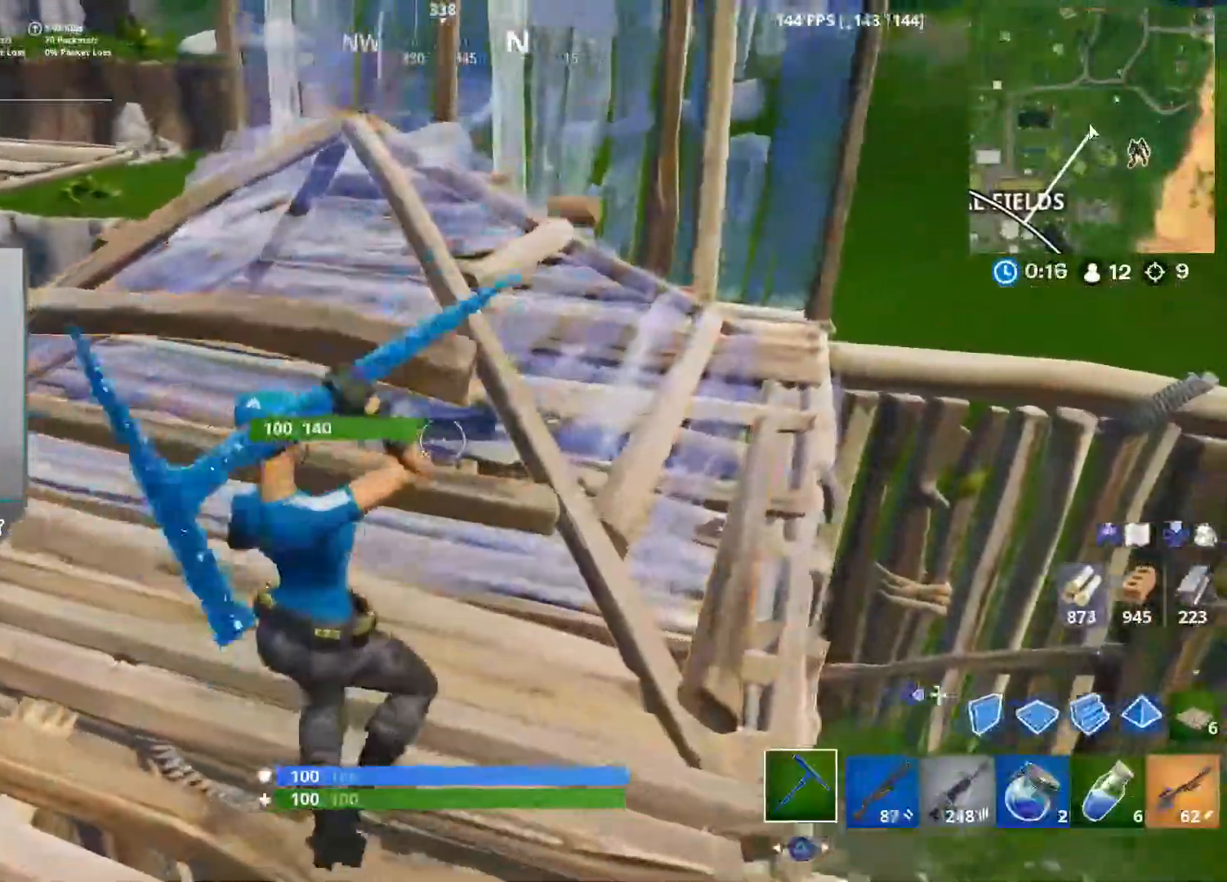
Gameplay with a controller (PlayStation layout); each line is a JSON object with the inputs held at the frame after it. "events" lists button and stick changes between this image and that frame as [ms after this image, input, new state], when the widget could be followed in between. Not read: R1.
{"buttons": ["R2"], "left_stick": "right", "right_stick": "center", "events": [[17, "R2", "down"], [50, "left_stick", "down"], [133, "left_stick", "down-left"], [200, "right_stick", "up-left"], [367, "left_stick", "right"], [417, "right_stick", "center"]]}
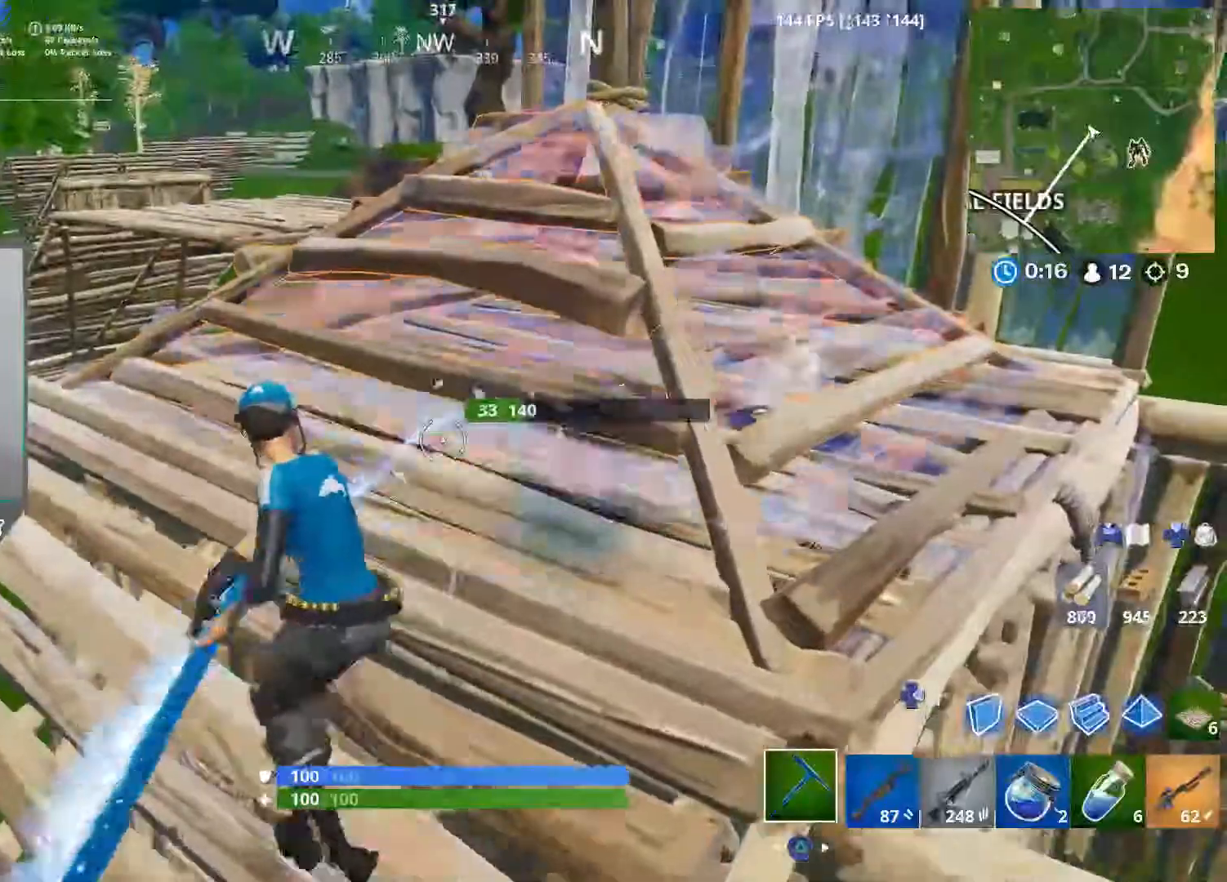
{"buttons": [], "left_stick": "down-right", "right_stick": "center", "events": [[17, "left_stick", "up-right"], [83, "right_stick", "down-right"], [167, "left_stick", "up-left"], [217, "left_stick", "left"], [383, "DPAD_RIGHT", "down"], [383, "right_stick", "center"], [417, "R2", "up"], [483, "left_stick", "down-right"], [500, "DPAD_RIGHT", "up"]]}
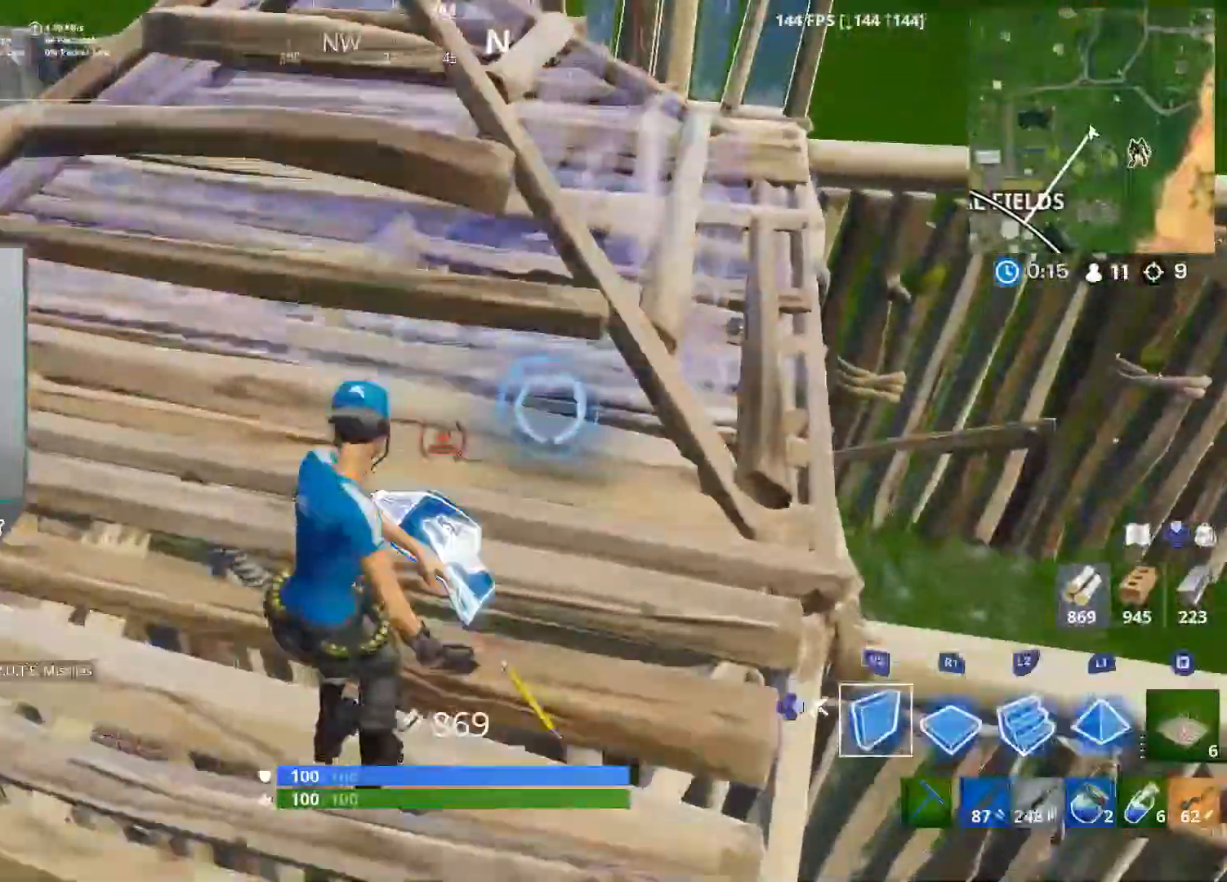
{"buttons": [], "left_stick": "right", "right_stick": "center", "events": [[33, "left_stick", "right"], [33, "right_stick", "up-left"], [100, "DPAD_RIGHT", "down"], [100, "L1", "down"], [167, "left_stick", "up-right"], [183, "DPAD_RIGHT", "up"], [233, "L1", "up"], [233, "right_stick", "center"], [367, "left_stick", "right"]]}
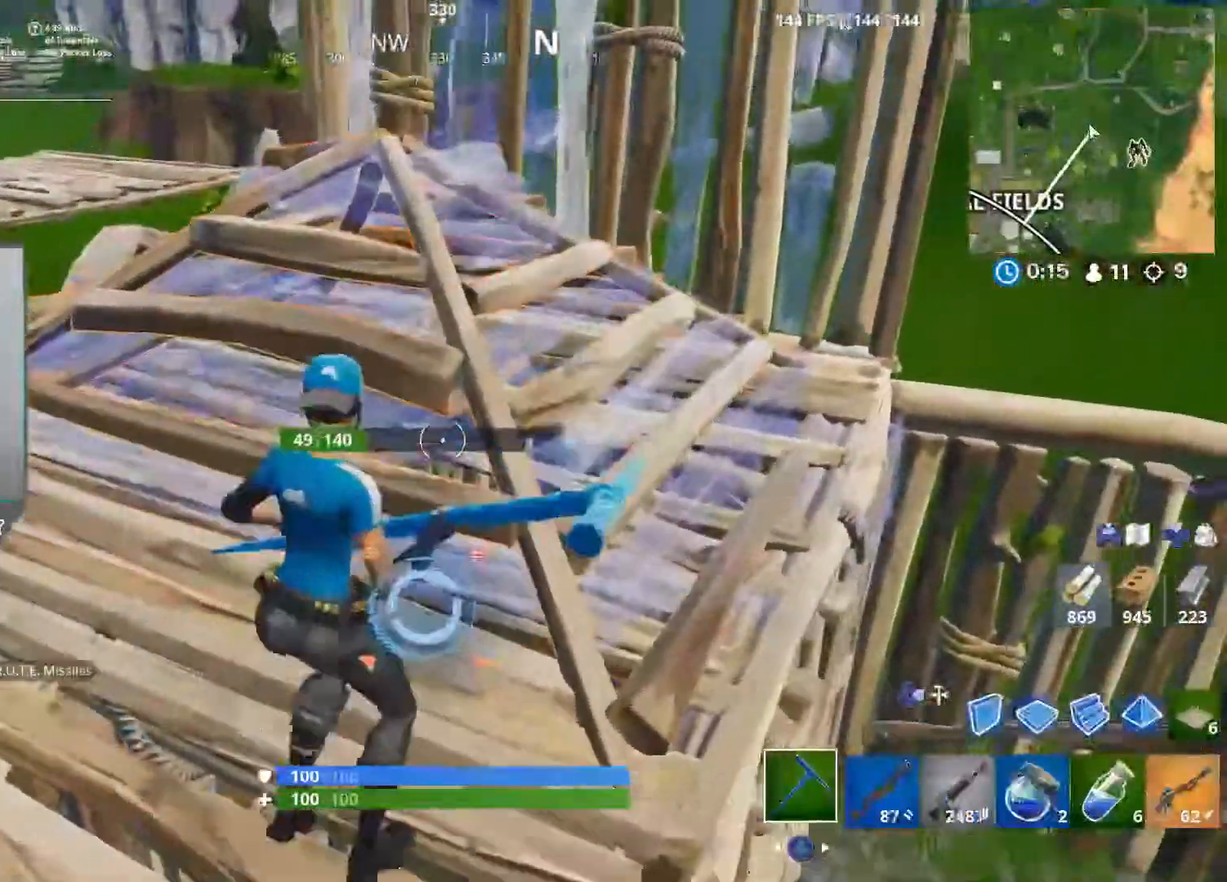
{"buttons": ["L1", "DPAD_RIGHT"], "left_stick": "right", "right_stick": "center", "events": [[33, "left_stick", "down-left"], [67, "right_stick", "down"], [117, "R2", "down"], [267, "left_stick", "up-left"], [283, "right_stick", "center"], [300, "DPAD_RIGHT", "down"], [333, "R2", "up"], [333, "right_stick", "up"], [383, "left_stick", "right"], [400, "DPAD_RIGHT", "up"], [450, "DPAD_RIGHT", "down"], [450, "right_stick", "center"], [467, "L1", "down"]]}
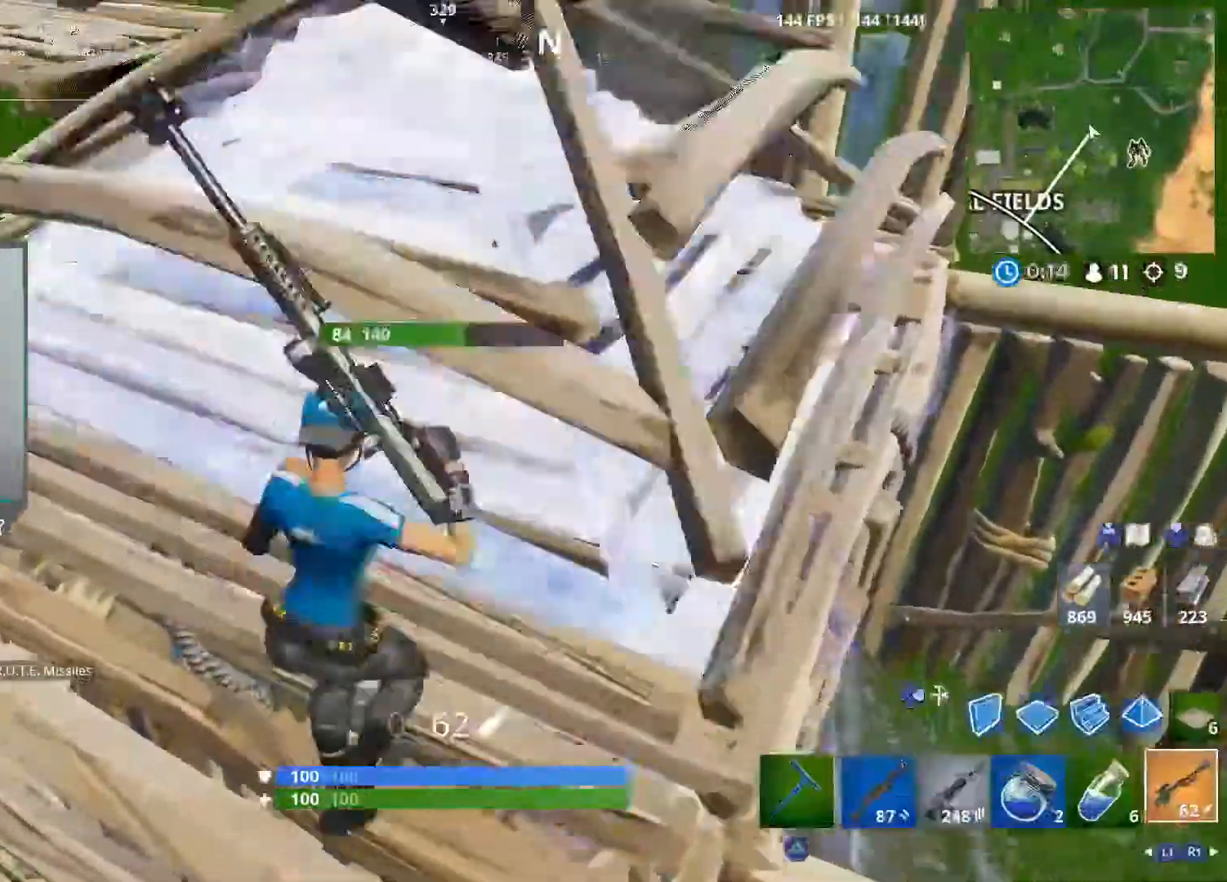
{"buttons": [], "left_stick": "down-right", "right_stick": "center", "events": [[33, "right_stick", "left"], [100, "DPAD_RIGHT", "up"], [117, "L1", "up"], [183, "right_stick", "center"], [217, "left_stick", "down-left"], [350, "DPAD_RIGHT", "down"], [433, "DPAD_RIGHT", "up"], [450, "left_stick", "down-right"]]}
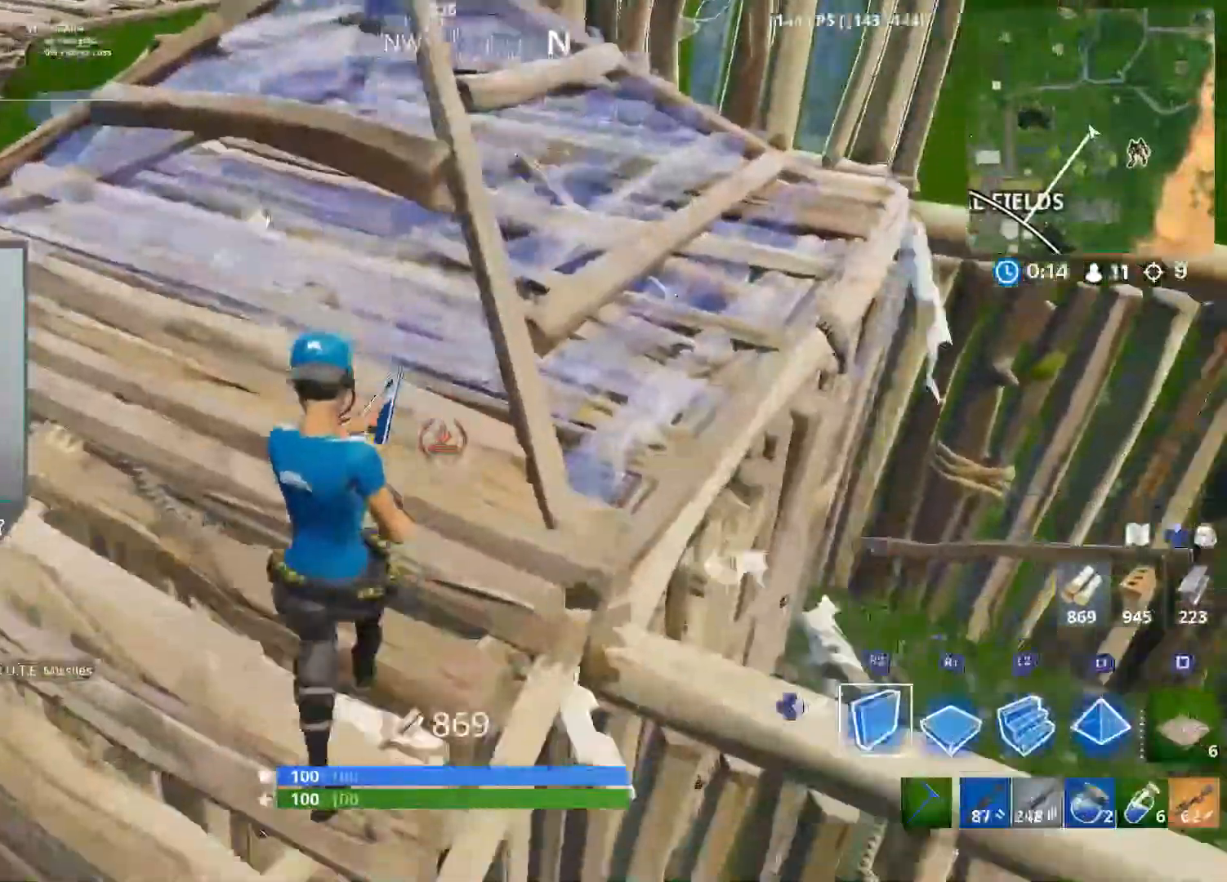
{"buttons": ["SQUARE"], "left_stick": "left", "right_stick": "center", "events": [[100, "left_stick", "up-right"], [183, "DPAD_RIGHT", "down"], [233, "left_stick", "up-left"], [267, "DPAD_RIGHT", "up"], [300, "left_stick", "left"], [483, "SQUARE", "down"]]}
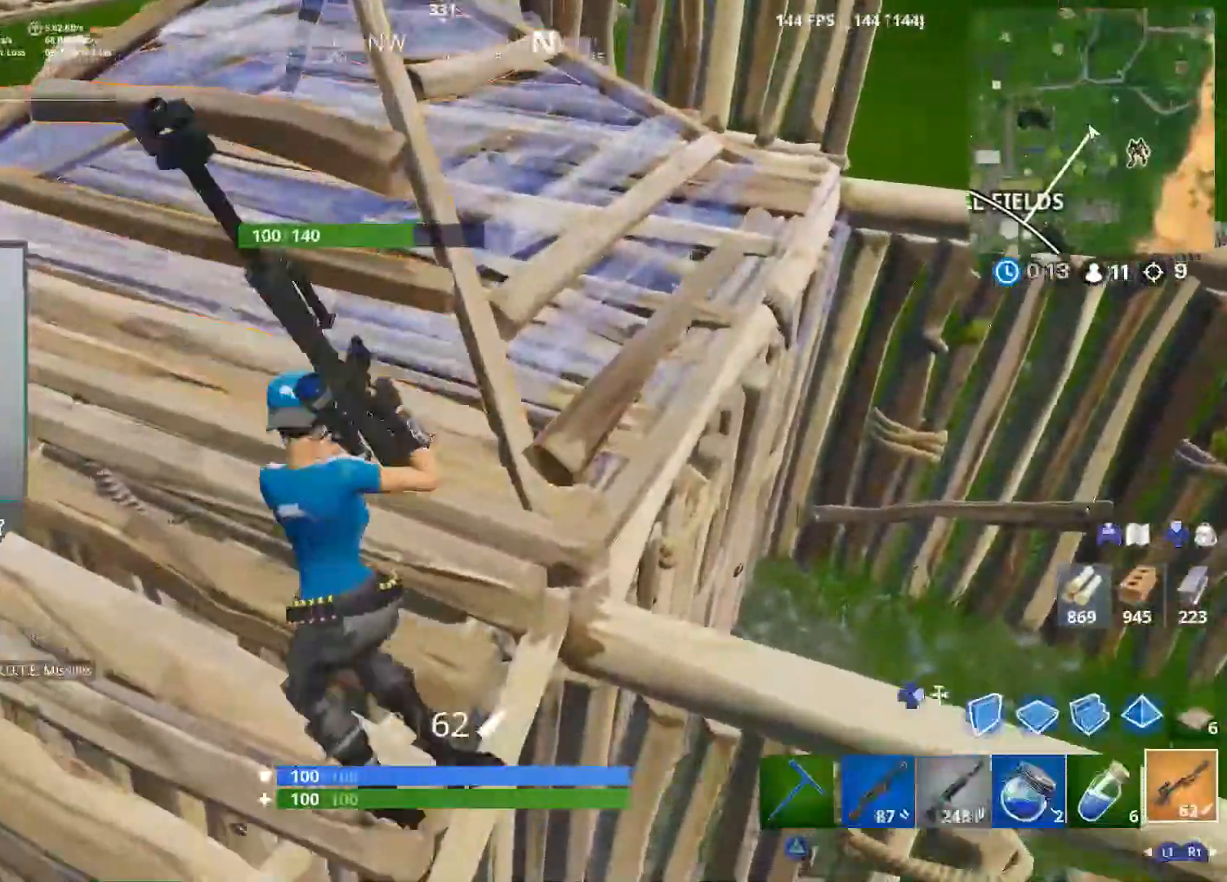
{"buttons": [], "left_stick": "center", "right_stick": "center", "events": [[67, "SQUARE", "up"], [67, "left_stick", "down"], [167, "SQUARE", "down"], [233, "left_stick", "right"], [267, "SQUARE", "up"], [300, "left_stick", "up"], [317, "SQUARE", "down"], [433, "SQUARE", "up"], [450, "left_stick", "center"]]}
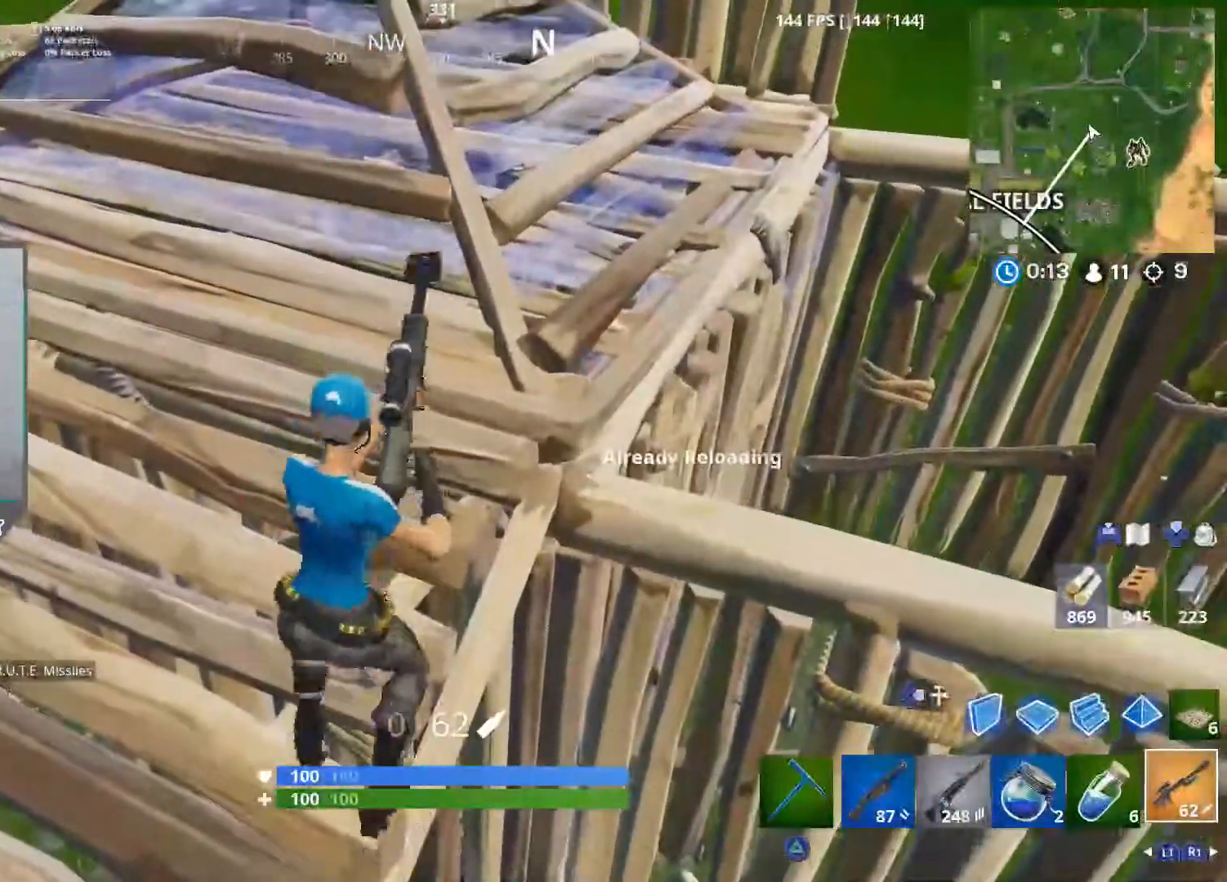
{"buttons": [], "left_stick": "center", "right_stick": "center", "events": []}
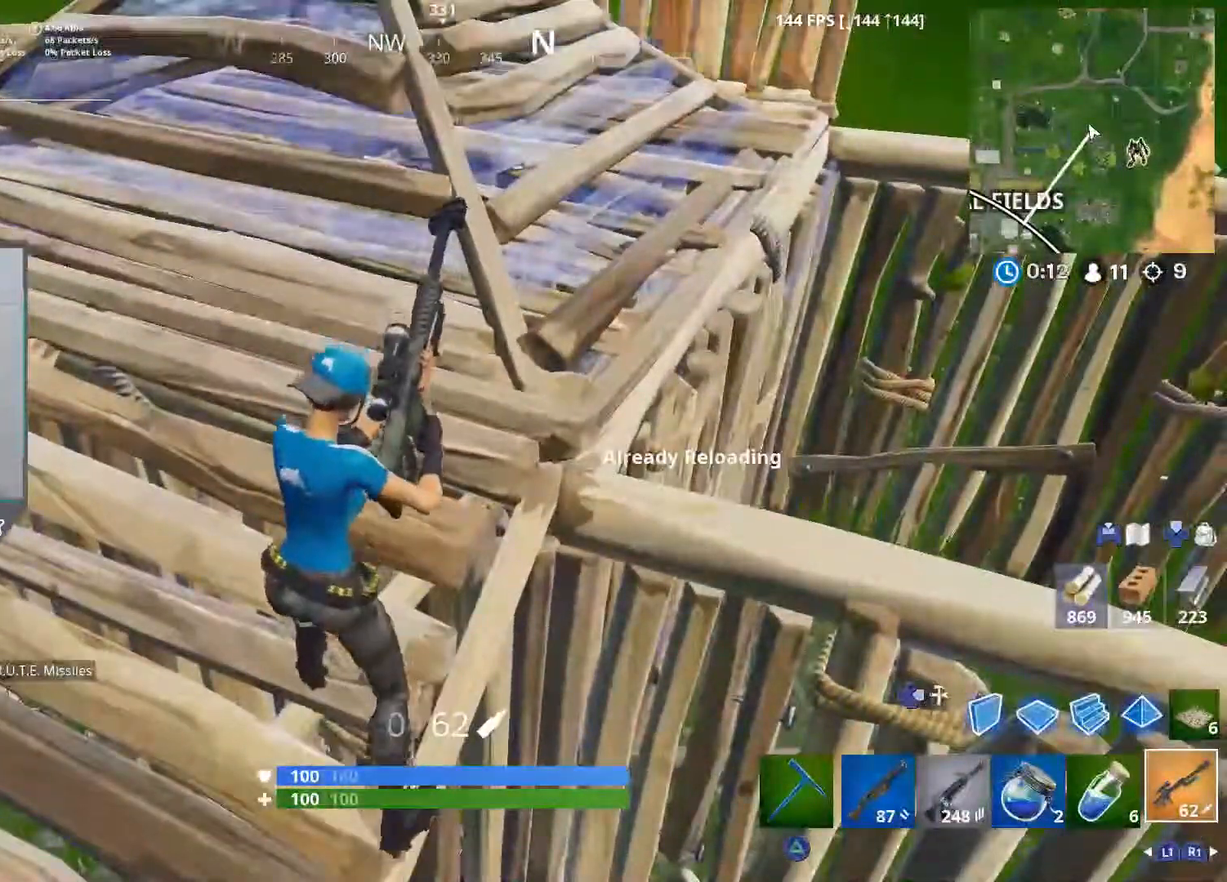
{"buttons": [], "left_stick": "center", "right_stick": "center", "events": []}
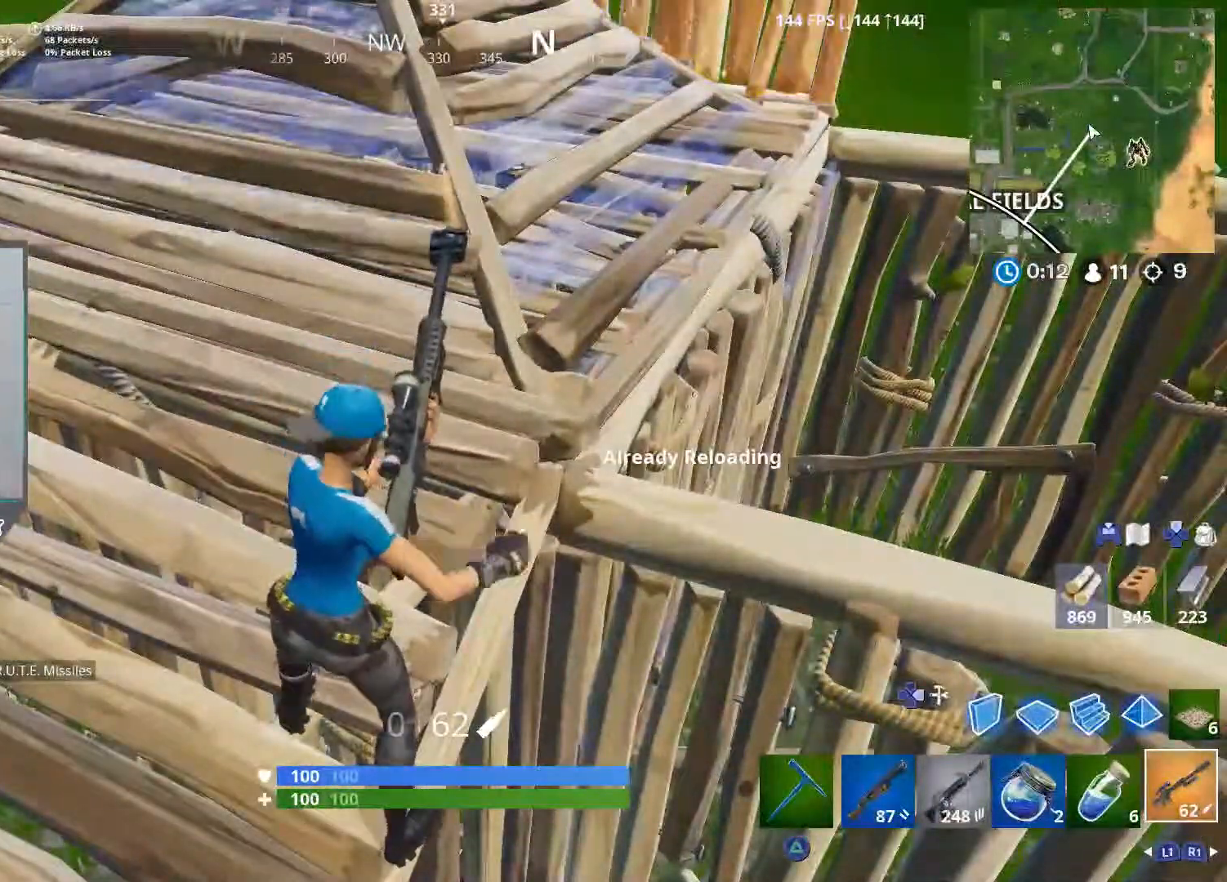
{"buttons": ["CROSS"], "left_stick": "up", "right_stick": "center", "events": [[367, "left_stick", "up-right"], [417, "CROSS", "down"], [417, "left_stick", "up"]]}
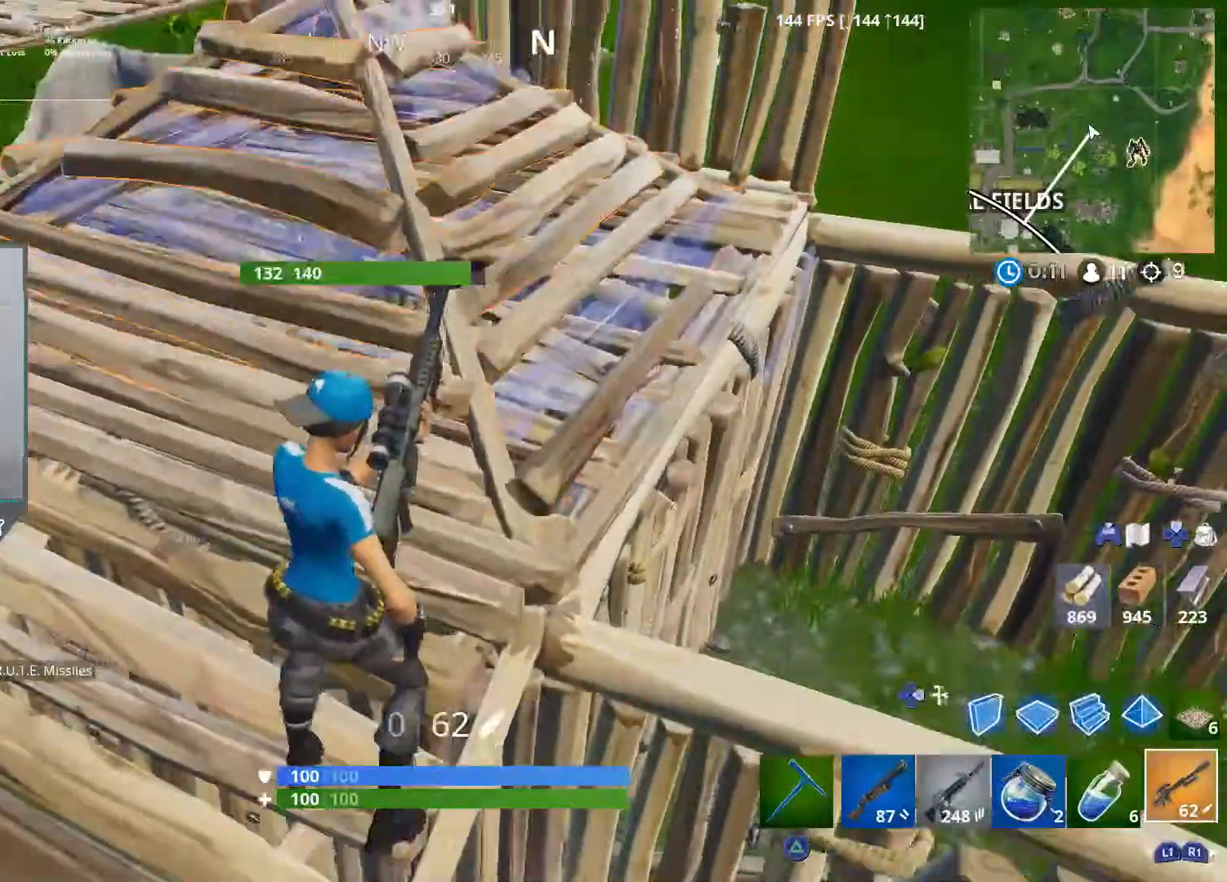
{"buttons": [], "left_stick": "up-left", "right_stick": "center", "events": [[50, "CROSS", "up"], [83, "right_stick", "down-right"], [100, "left_stick", "center"], [167, "right_stick", "down"], [233, "left_stick", "down"], [350, "right_stick", "center"], [450, "left_stick", "up-left"]]}
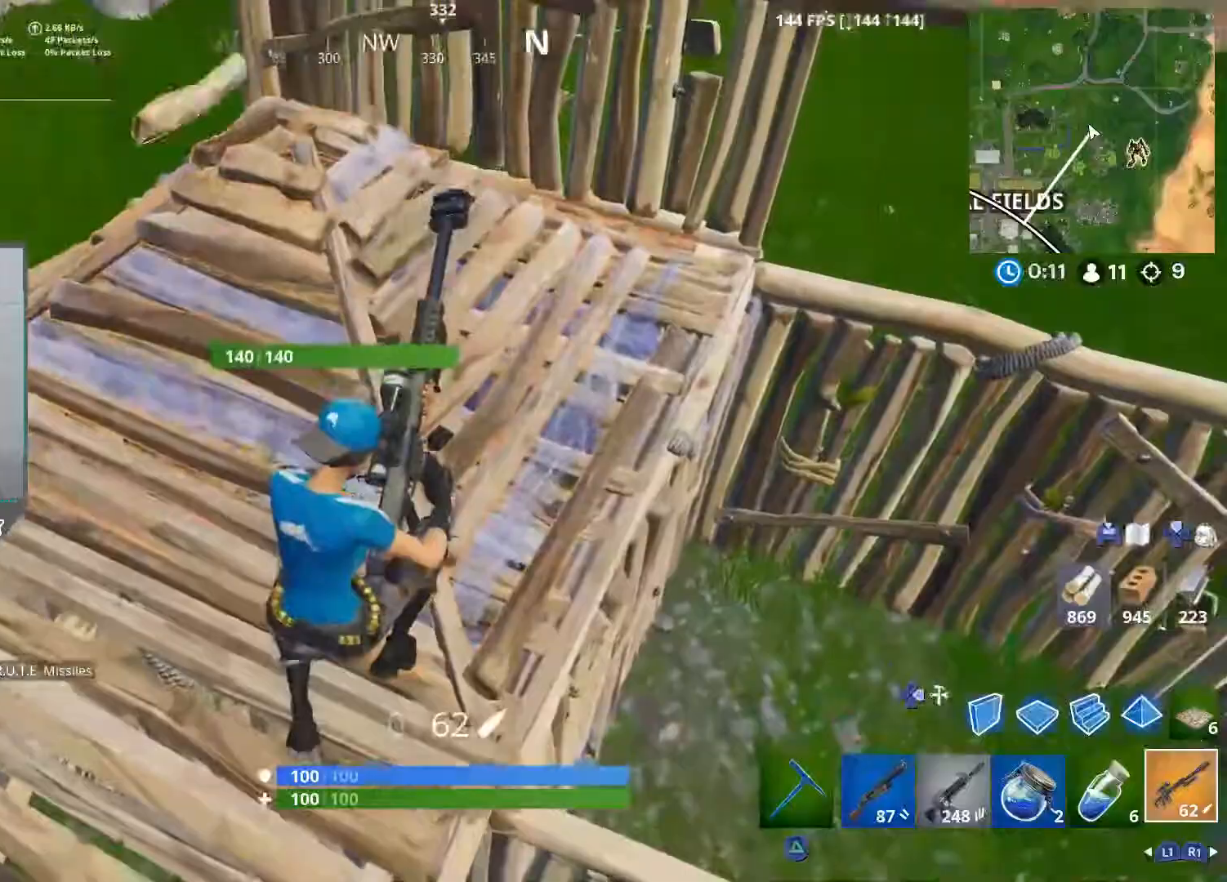
{"buttons": [], "left_stick": "up-left", "right_stick": "down", "events": [[150, "left_stick", "up-right"], [300, "left_stick", "down-left"], [333, "CROSS", "down"], [383, "right_stick", "down"], [450, "CROSS", "up"], [483, "left_stick", "up-left"]]}
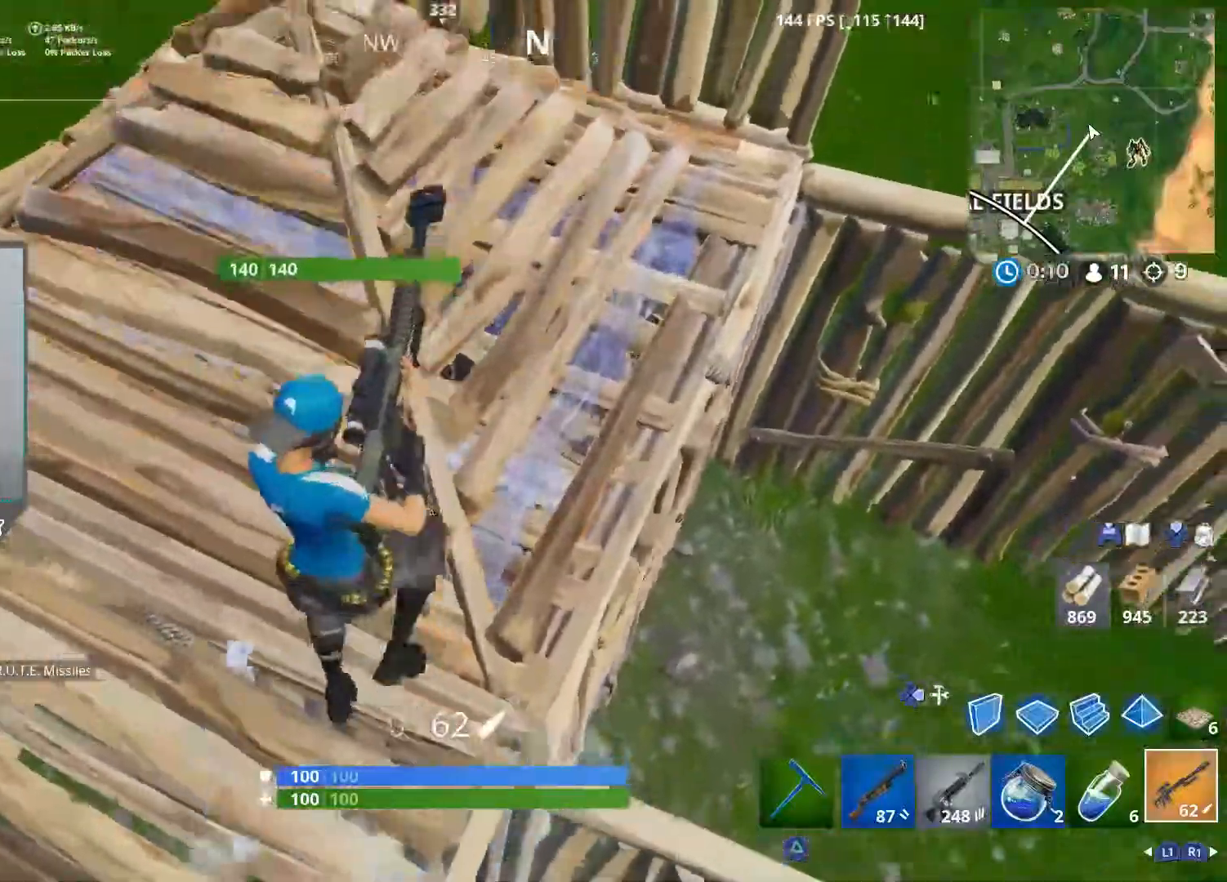
{"buttons": [], "left_stick": "right", "right_stick": "down-right", "events": [[100, "left_stick", "up-right"], [233, "left_stick", "down-right"], [367, "right_stick", "center"], [450, "left_stick", "right"], [450, "right_stick", "down-right"]]}
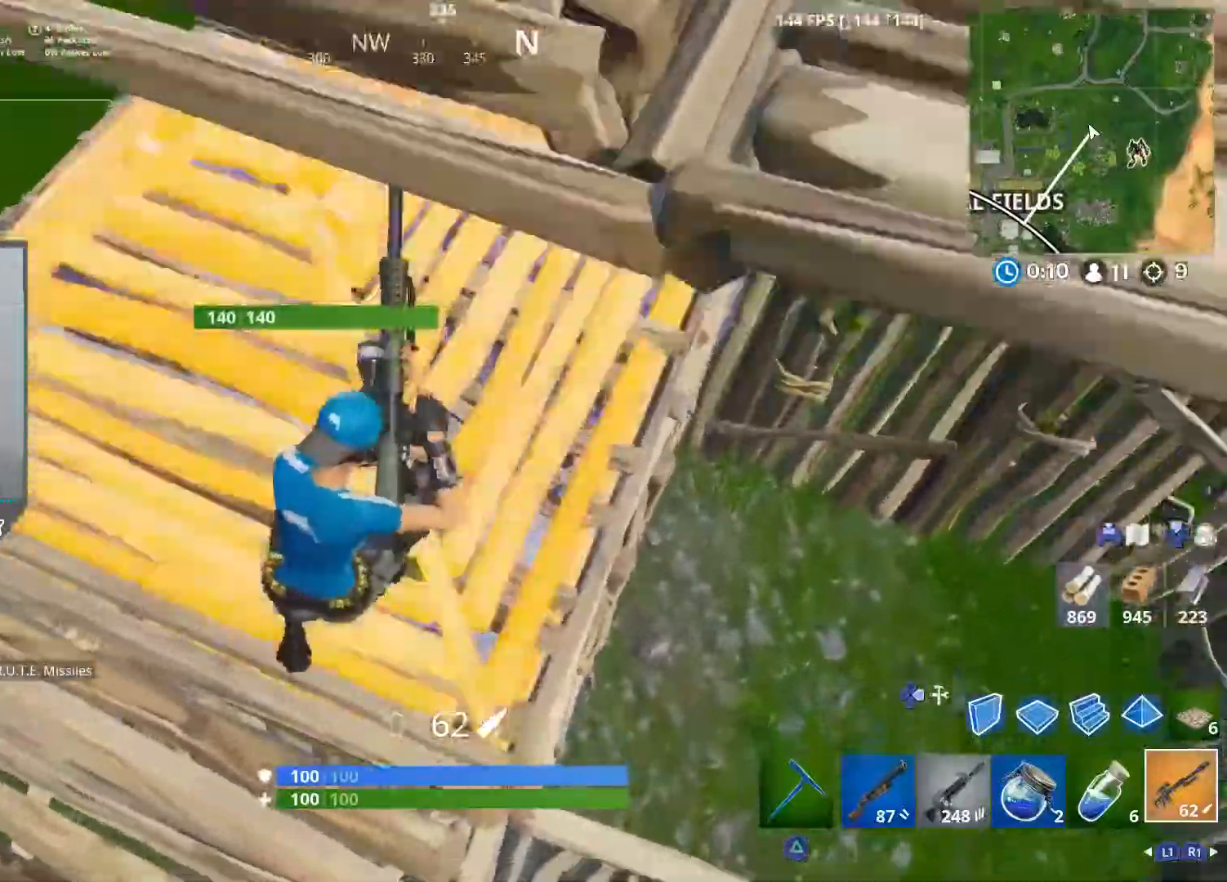
{"buttons": [], "left_stick": "right", "right_stick": "left", "events": [[300, "right_stick", "center"], [400, "right_stick", "left"]]}
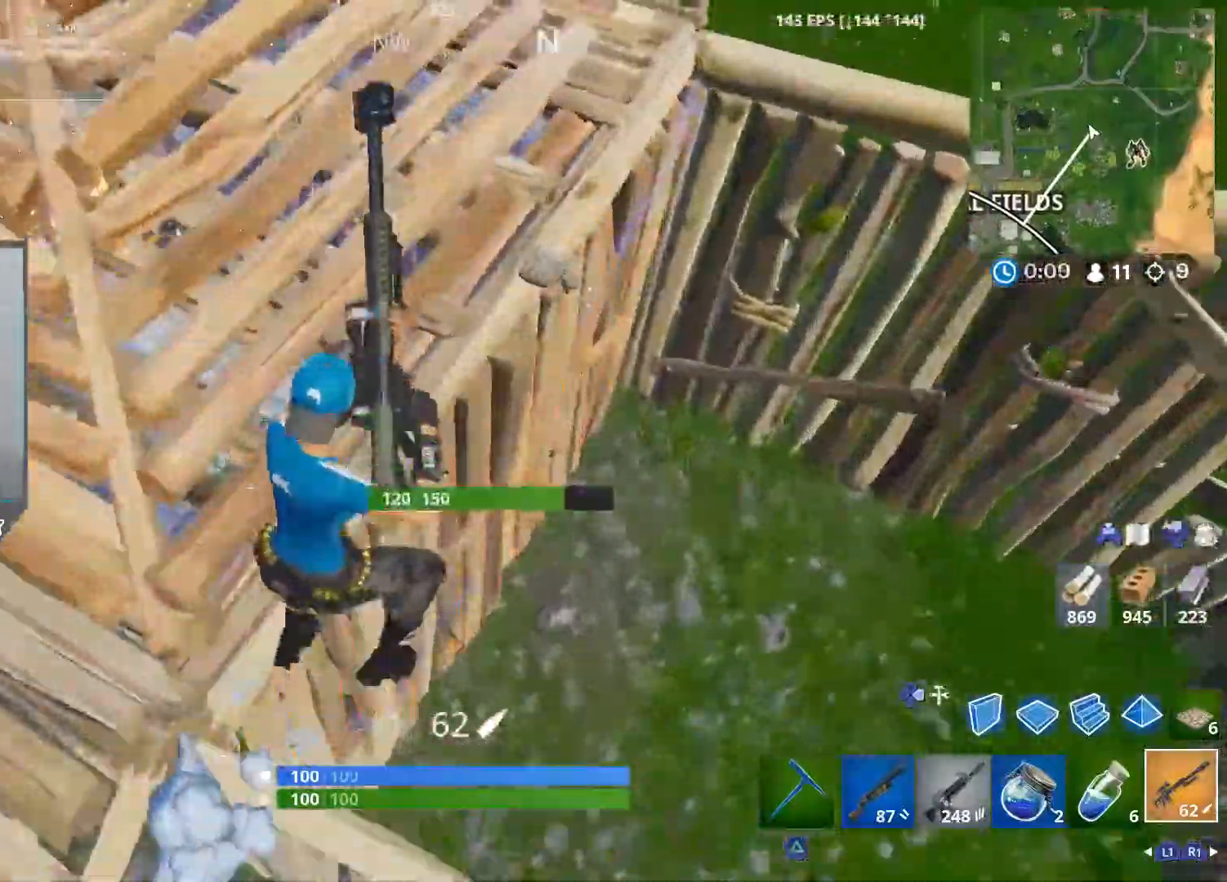
{"buttons": [], "left_stick": "right", "right_stick": "up-left", "events": [[133, "right_stick", "up-left"], [150, "left_stick", "down-right"], [433, "left_stick", "right"]]}
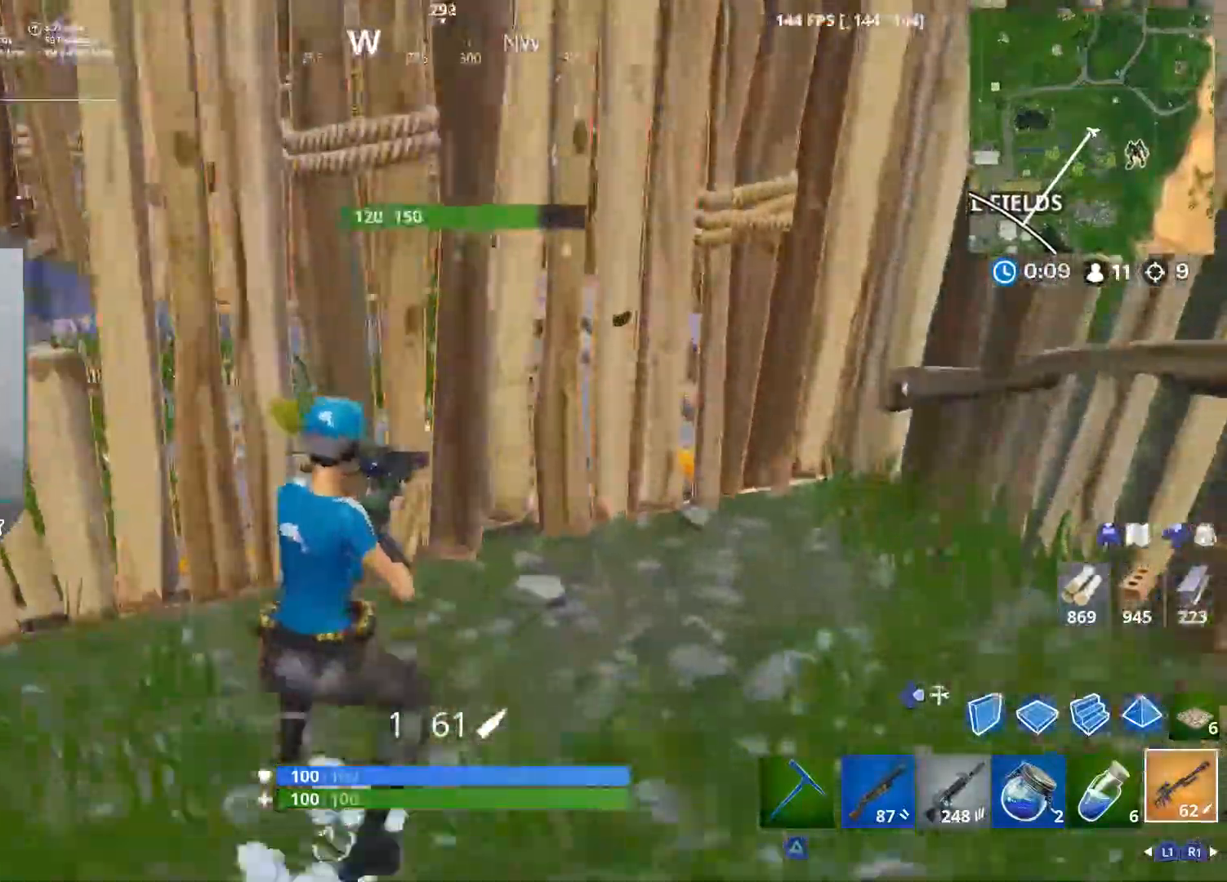
{"buttons": ["R2"], "left_stick": "right", "right_stick": "up-left", "events": [[67, "TRIANGLE", "down"], [133, "TRIANGLE", "up"], [200, "right_stick", "left"], [417, "right_stick", "up-left"], [433, "R2", "down"]]}
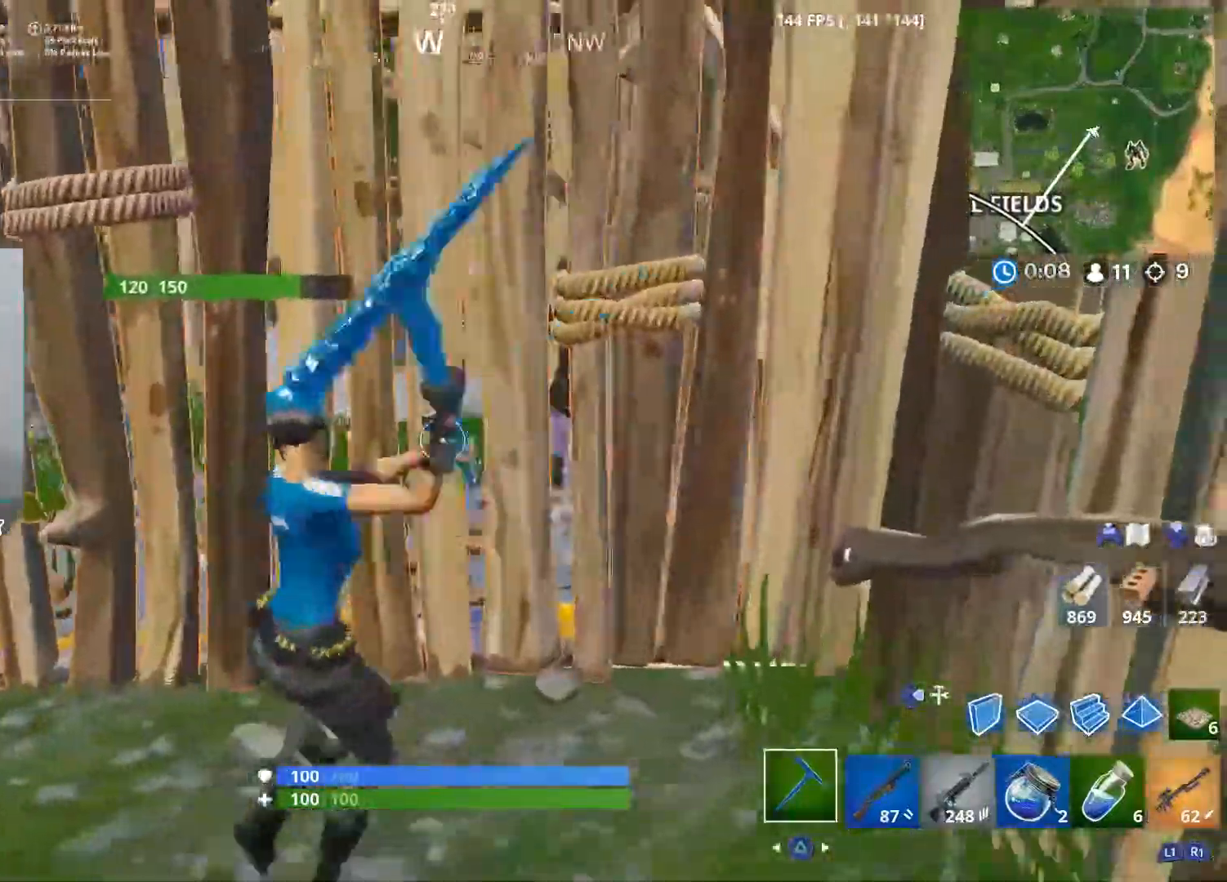
{"buttons": ["R2"], "left_stick": "down", "right_stick": "center", "events": [[33, "left_stick", "down"], [83, "R2", "up"], [100, "left_stick", "down-left"], [100, "right_stick", "center"], [333, "left_stick", "down"], [483, "R2", "down"]]}
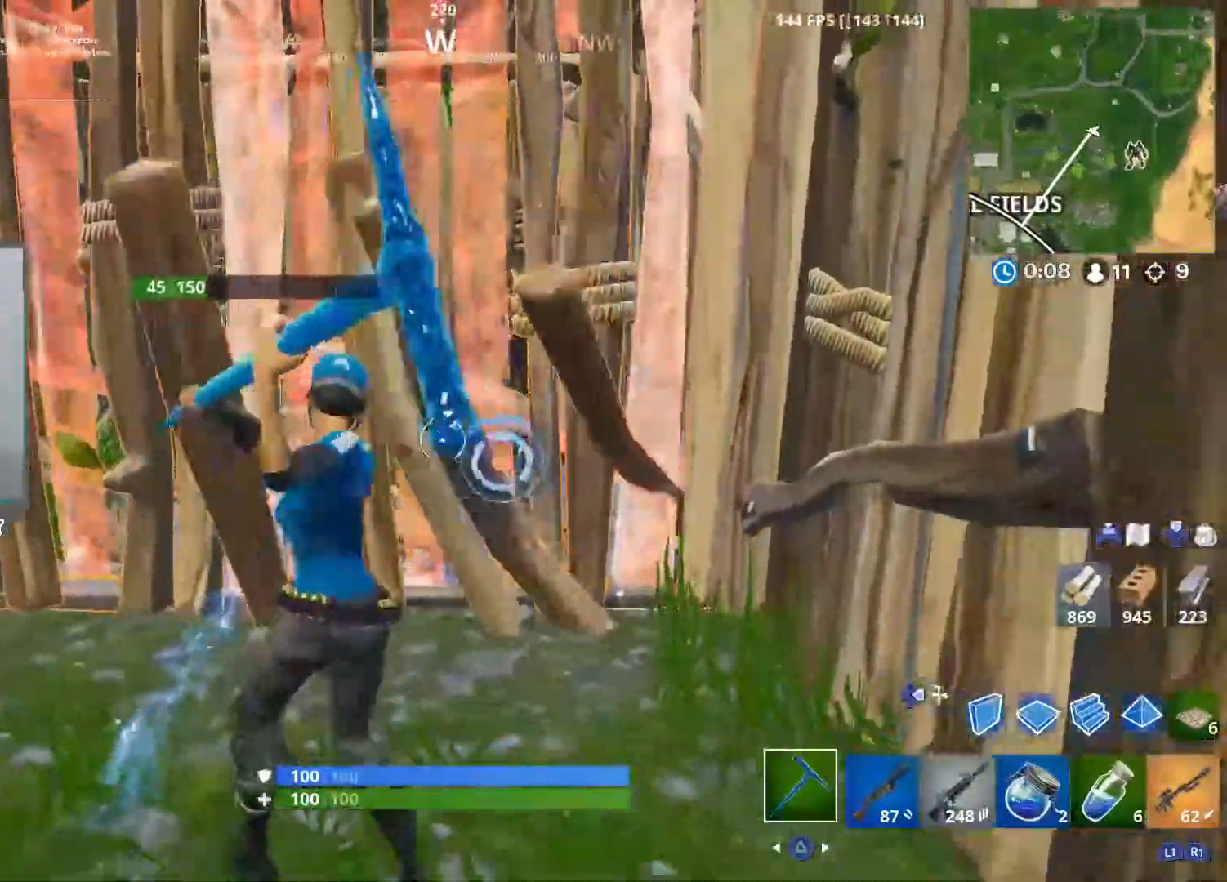
{"buttons": [], "left_stick": "up-right", "right_stick": "center", "events": [[150, "left_stick", "down-right"], [200, "R2", "up"], [250, "DPAD_RIGHT", "down"], [333, "DPAD_RIGHT", "up"], [333, "left_stick", "up-right"], [350, "R2", "down"], [367, "right_stick", "up-left"], [383, "DPAD_RIGHT", "down"], [467, "R2", "up"], [483, "DPAD_RIGHT", "up"], [500, "right_stick", "center"]]}
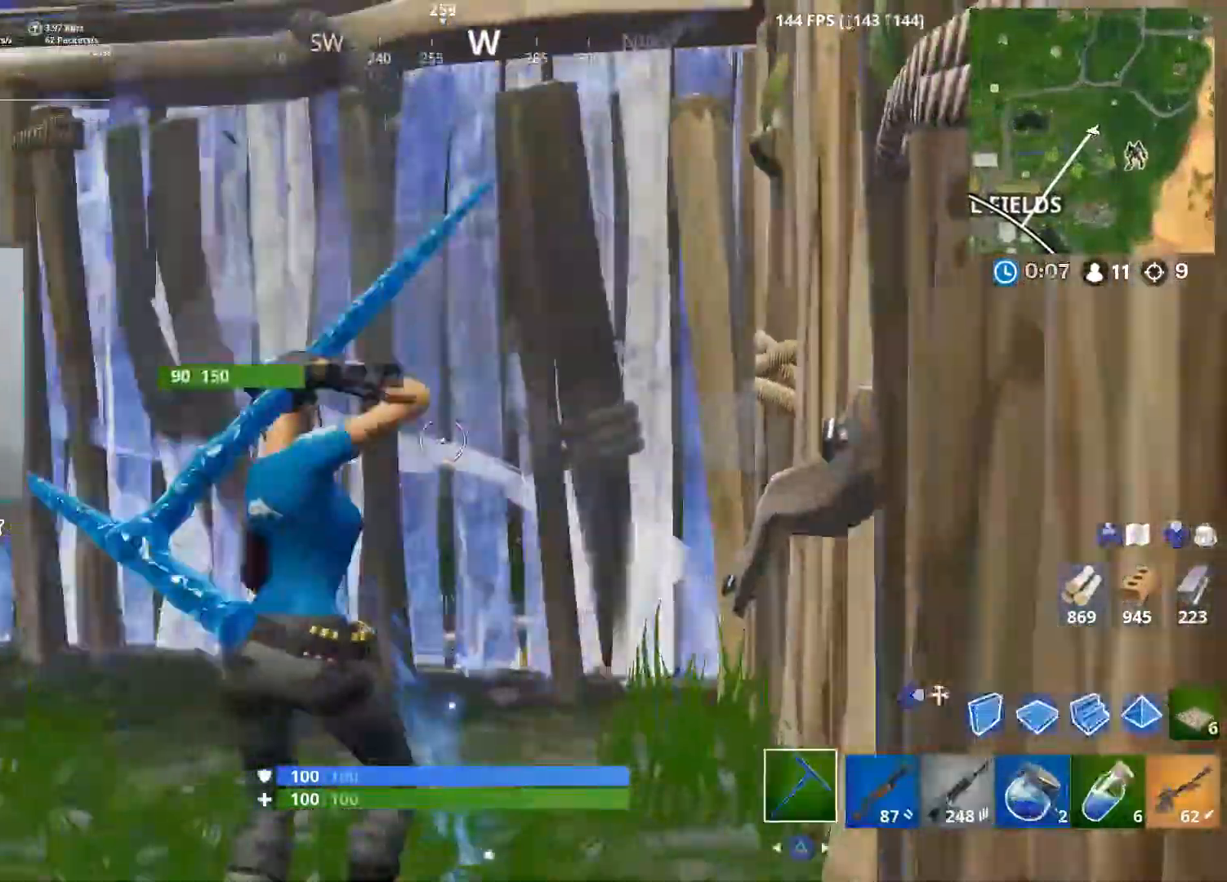
{"buttons": ["R2"], "left_stick": "left", "right_stick": "right", "events": [[67, "left_stick", "up"], [217, "left_stick", "left"], [367, "right_stick", "right"], [417, "R2", "down"]]}
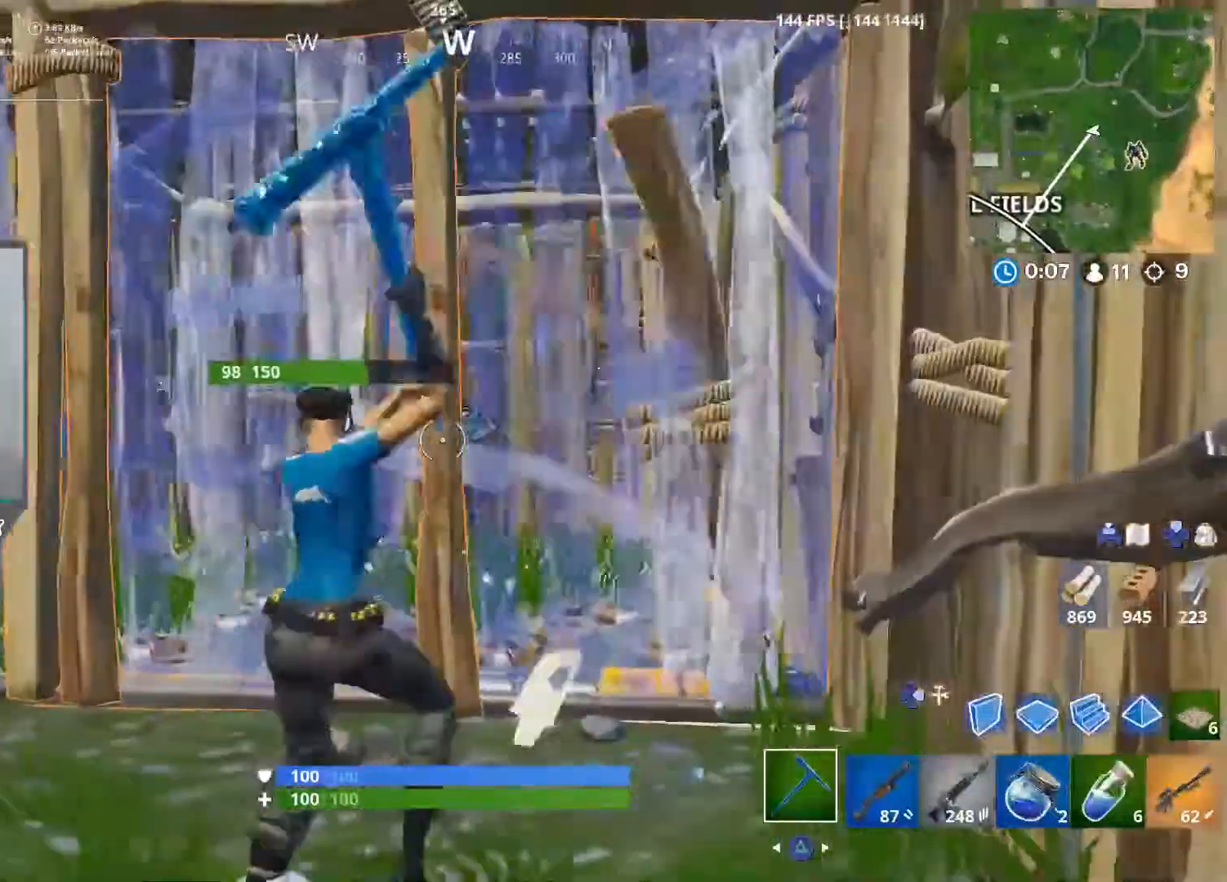
{"buttons": ["R2"], "left_stick": "right", "right_stick": "right", "events": [[50, "R2", "up"], [183, "left_stick", "down-left"], [333, "left_stick", "up-right"], [483, "R2", "down"], [500, "left_stick", "right"]]}
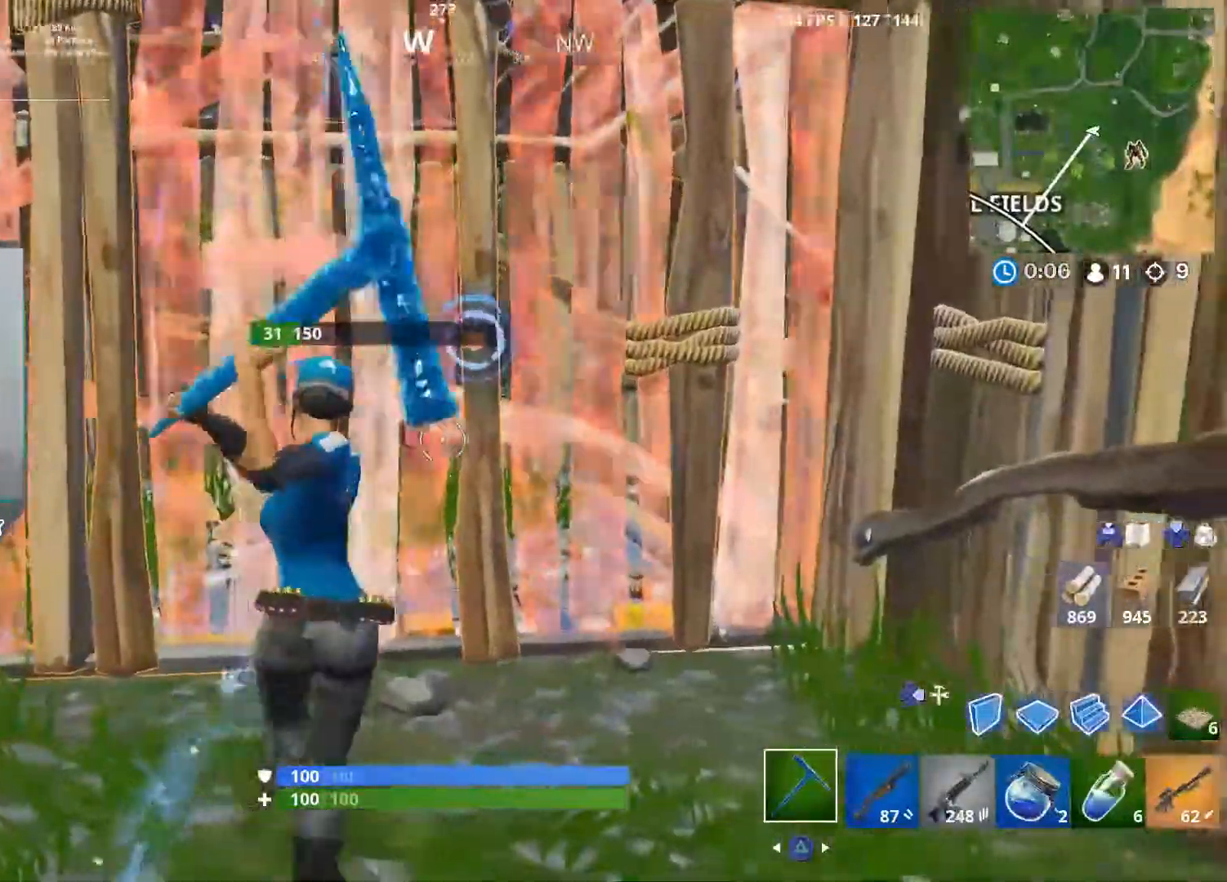
{"buttons": [], "left_stick": "right", "right_stick": "up-left", "events": [[33, "right_stick", "up"], [150, "R2", "up"], [150, "left_stick", "down-right"], [150, "right_stick", "center"], [183, "DPAD_RIGHT", "down"], [217, "right_stick", "down"], [267, "DPAD_RIGHT", "up"], [267, "left_stick", "right"], [300, "R2", "down"], [350, "DPAD_RIGHT", "down"], [350, "right_stick", "up-left"], [417, "R2", "up"], [433, "DPAD_RIGHT", "up"]]}
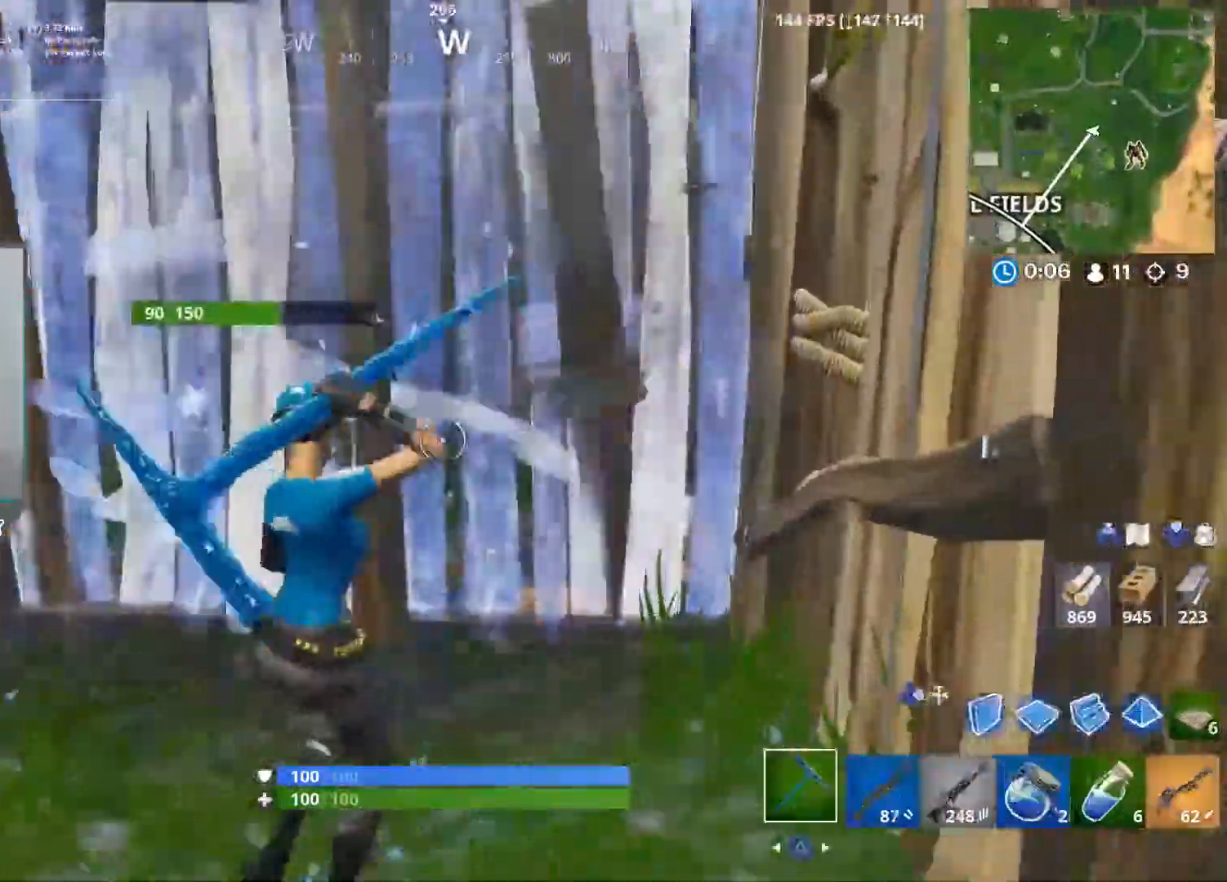
{"buttons": ["R2"], "left_stick": "left", "right_stick": "center", "events": [[250, "left_stick", "up"], [300, "left_stick", "left"], [400, "R2", "down"], [467, "right_stick", "center"]]}
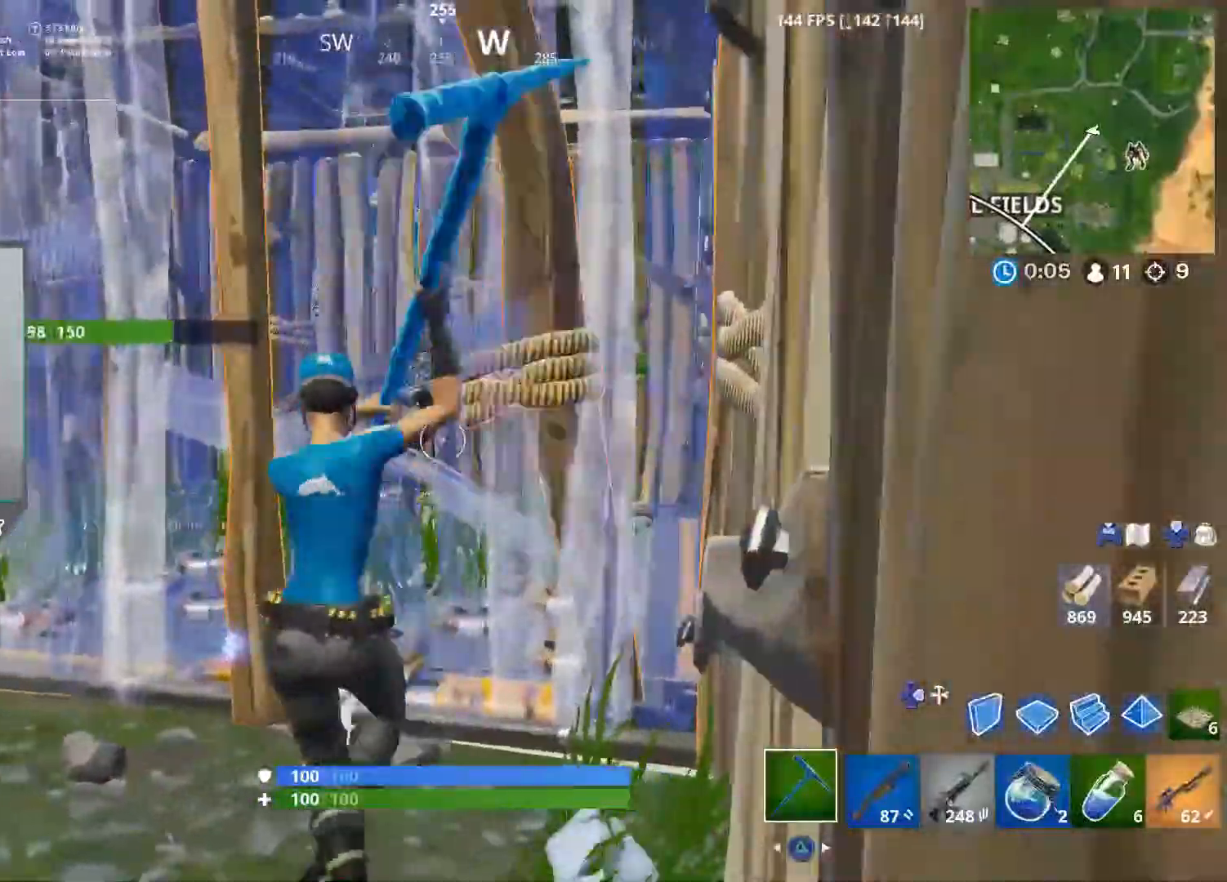
{"buttons": [], "left_stick": "down", "right_stick": "right", "events": [[50, "R2", "up"], [50, "right_stick", "right"], [500, "left_stick", "down"]]}
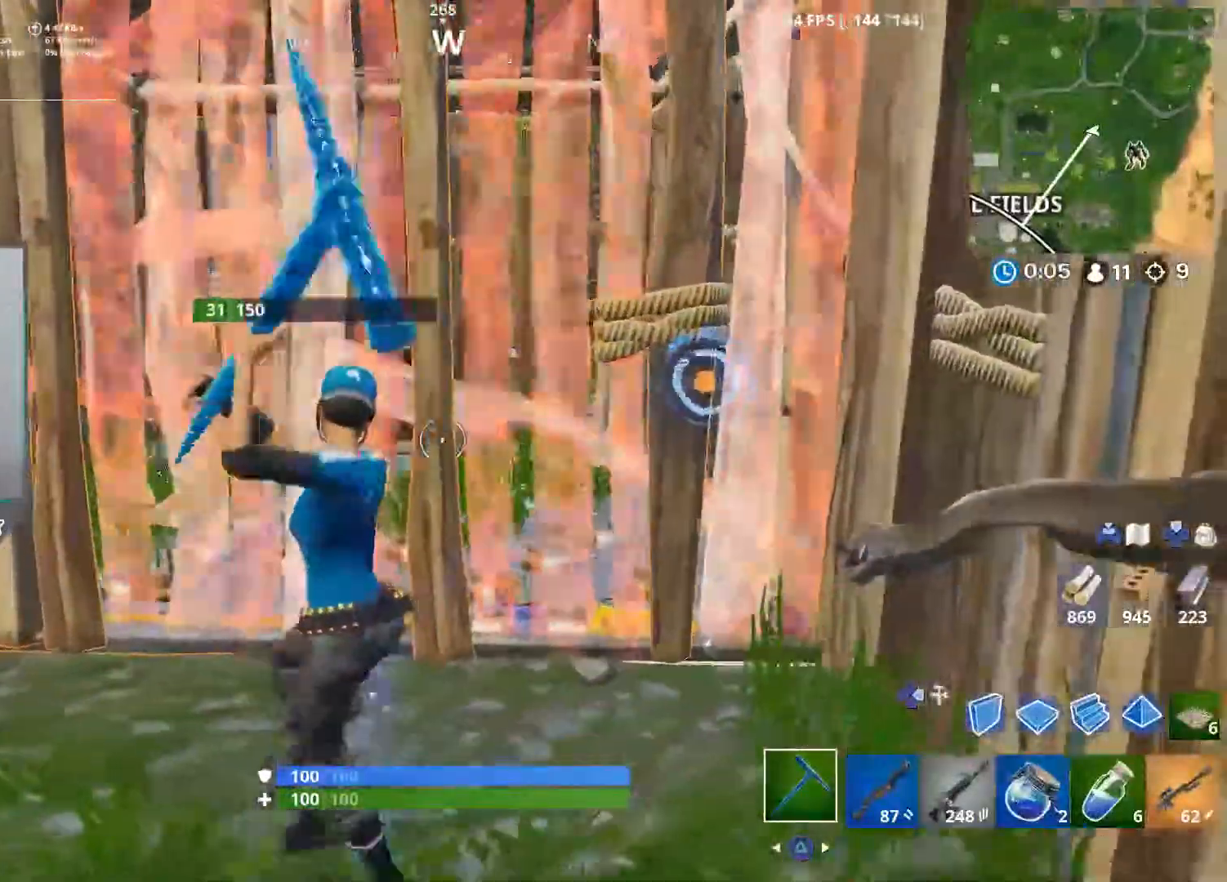
{"buttons": [], "left_stick": "right", "right_stick": "center", "events": [[67, "R2", "down"], [67, "right_stick", "up-right"], [100, "left_stick", "right"], [183, "right_stick", "center"], [217, "R2", "up"], [233, "DPAD_RIGHT", "down"], [300, "DPAD_RIGHT", "up"], [350, "R2", "down"], [367, "DPAD_RIGHT", "down"], [450, "DPAD_RIGHT", "up"], [467, "R2", "up"]]}
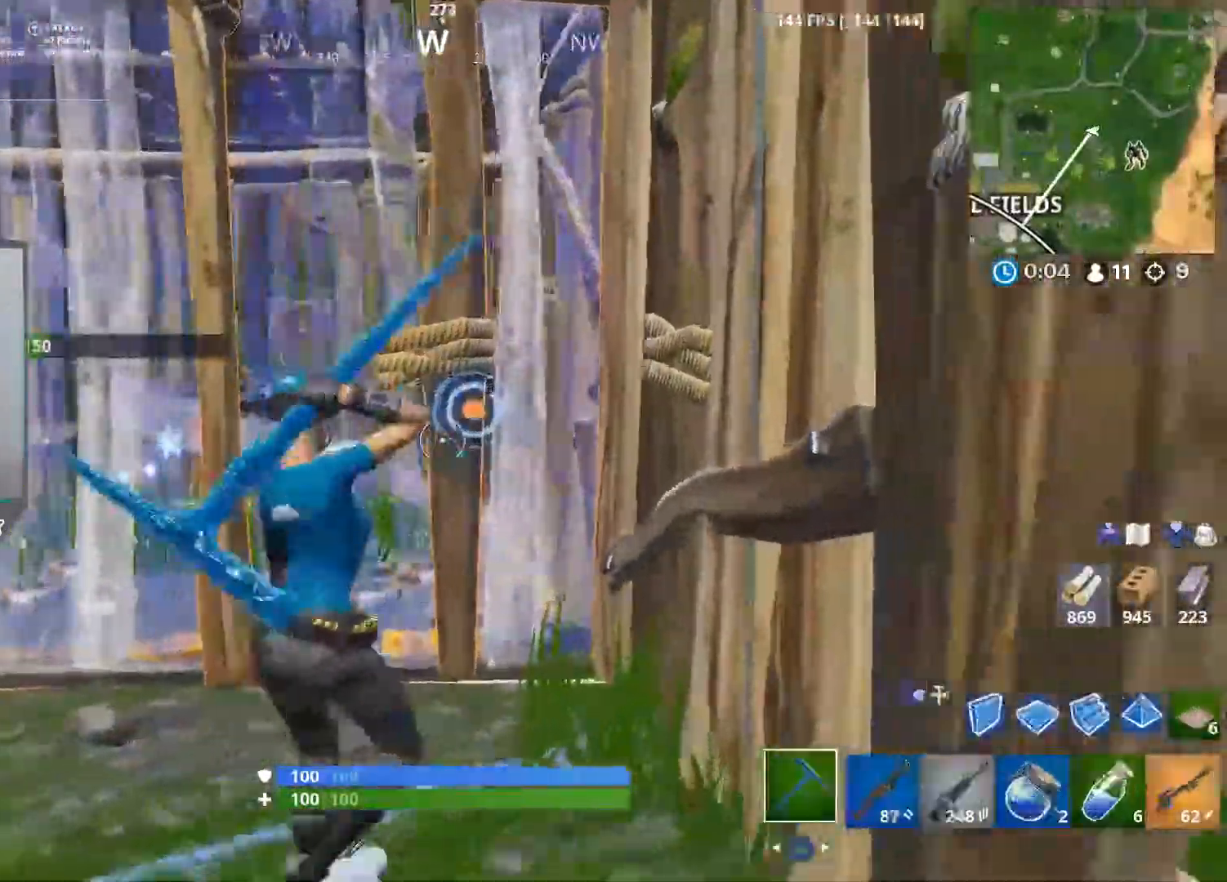
{"buttons": ["R2"], "left_stick": "left", "right_stick": "center", "events": [[183, "left_stick", "down-left"], [250, "left_stick", "left"], [417, "R2", "down"]]}
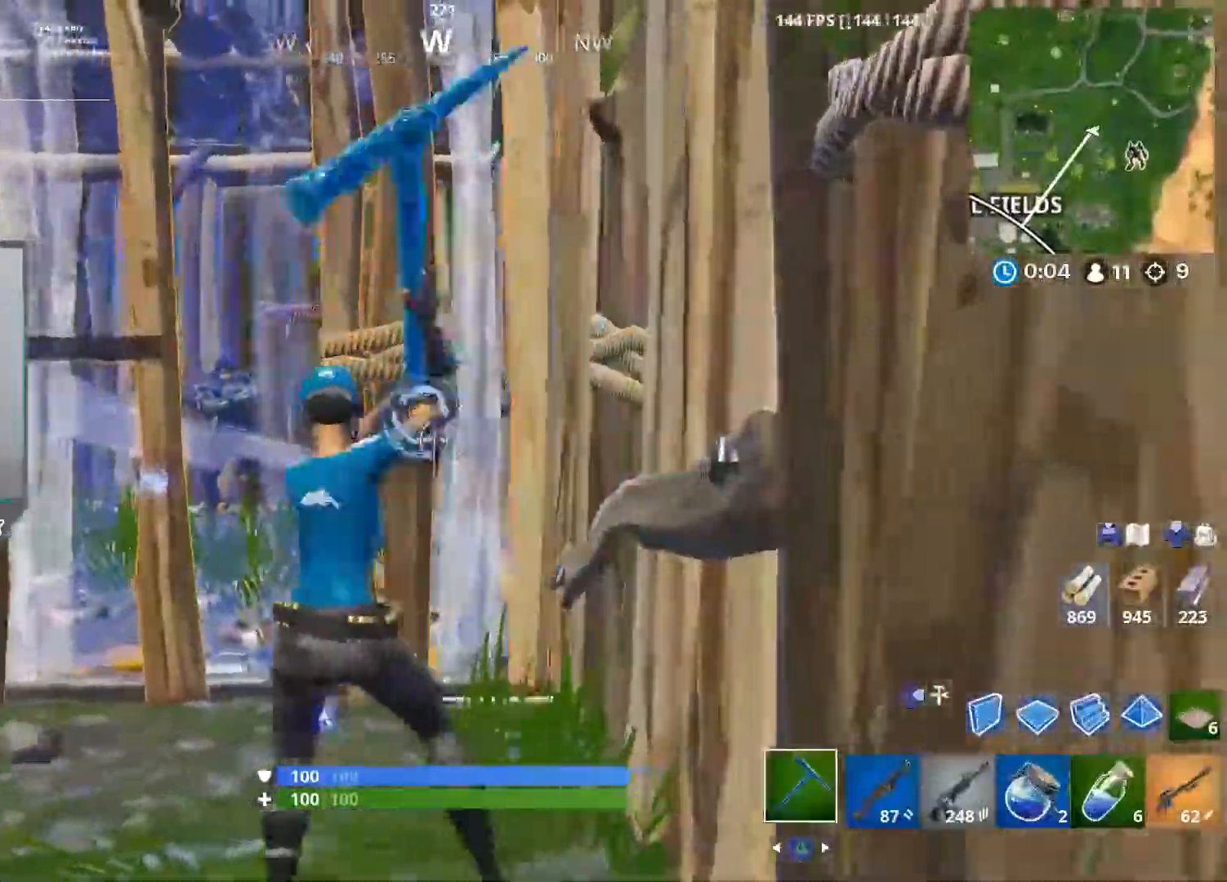
{"buttons": [], "left_stick": "down", "right_stick": "center", "events": [[67, "R2", "up"], [100, "DPAD_RIGHT", "down"], [167, "R2", "down"], [183, "DPAD_RIGHT", "up"], [200, "left_stick", "right"], [233, "DPAD_RIGHT", "down"], [300, "R2", "up"], [333, "DPAD_RIGHT", "up"], [467, "left_stick", "down"]]}
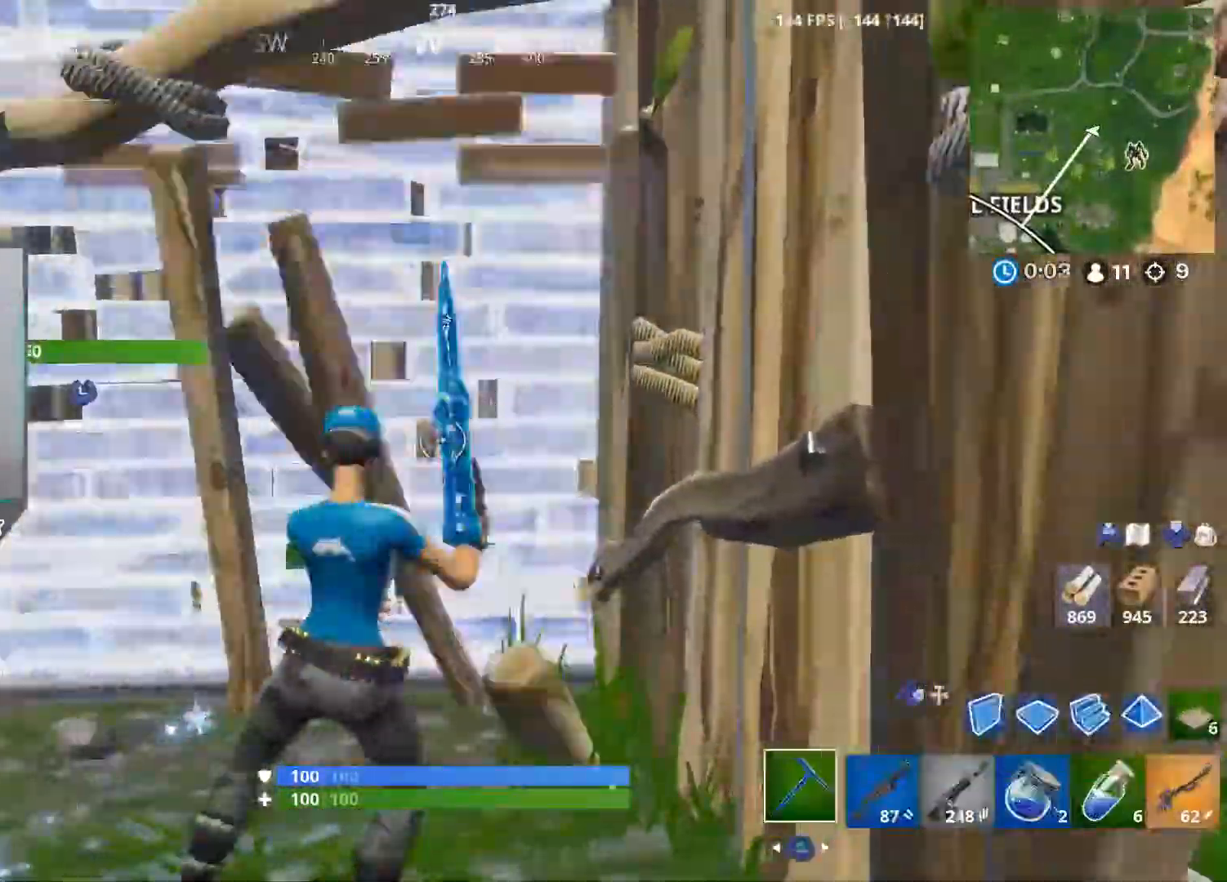
{"buttons": [], "left_stick": "left", "right_stick": "up-left", "events": [[100, "left_stick", "left"], [200, "right_stick", "left"], [350, "right_stick", "center"], [433, "right_stick", "up-left"]]}
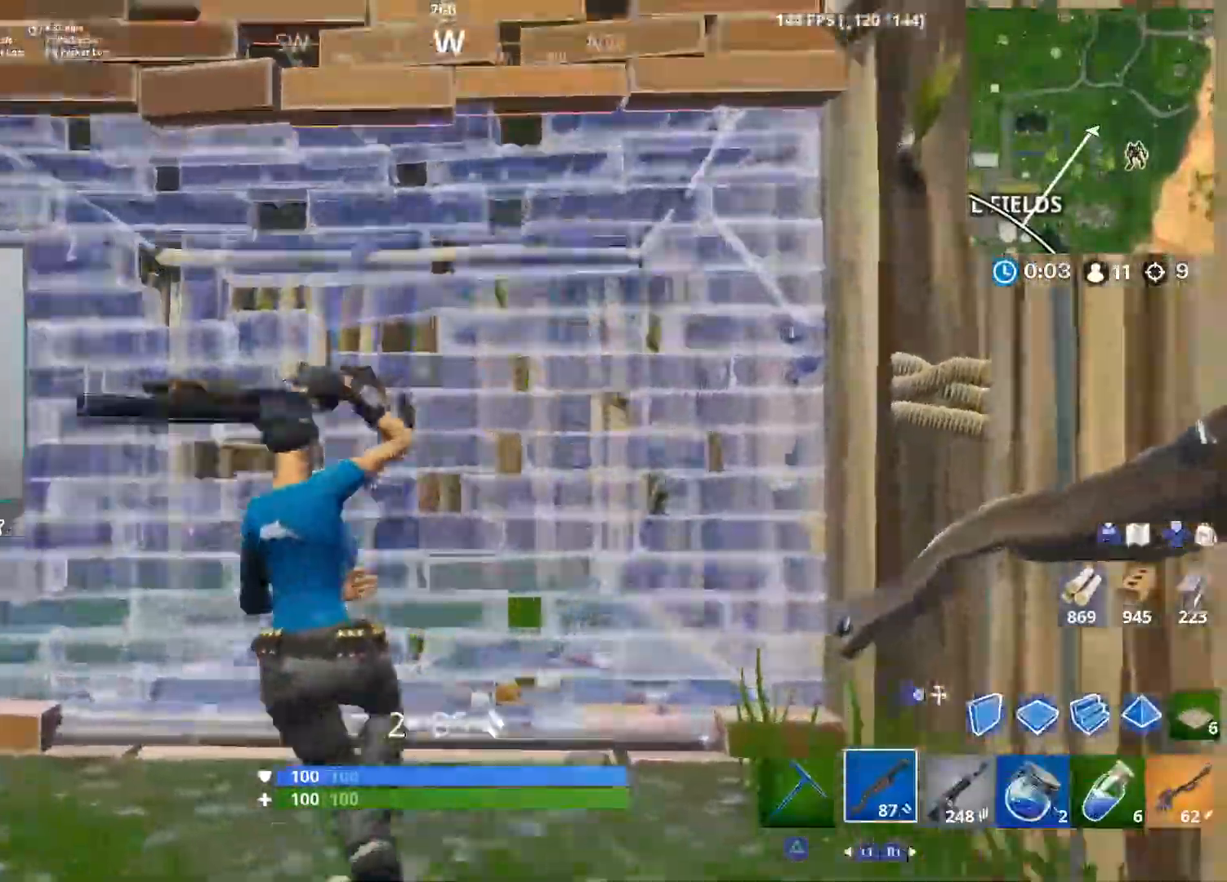
{"buttons": [], "left_stick": "down-right", "right_stick": "center", "events": [[100, "right_stick", "center"], [300, "right_stick", "down-right"], [333, "left_stick", "down-right"], [433, "right_stick", "center"]]}
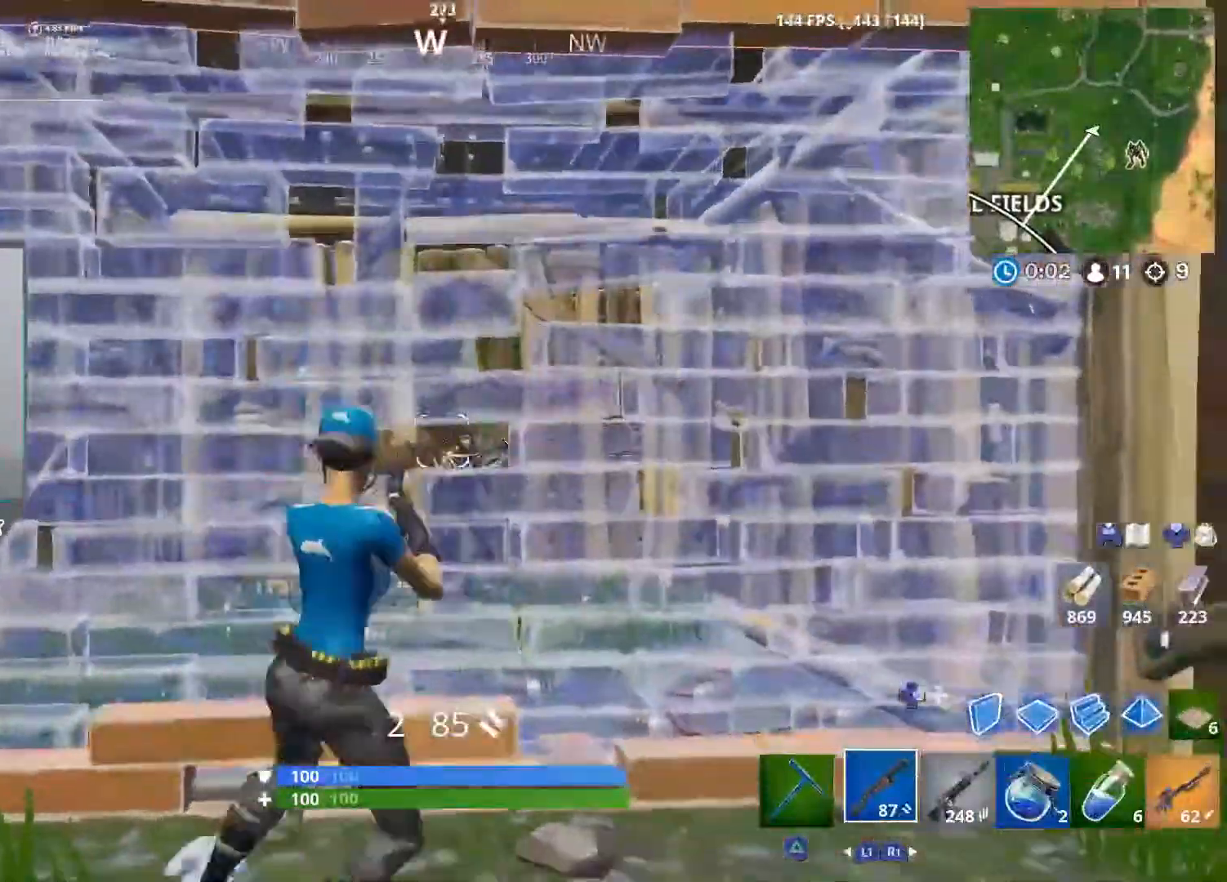
{"buttons": ["R2"], "left_stick": "right", "right_stick": "left", "events": [[100, "TRIANGLE", "down"], [133, "left_stick", "right"], [167, "TRIANGLE", "up"], [200, "right_stick", "right"], [267, "right_stick", "center"], [400, "right_stick", "left"], [417, "R2", "down"]]}